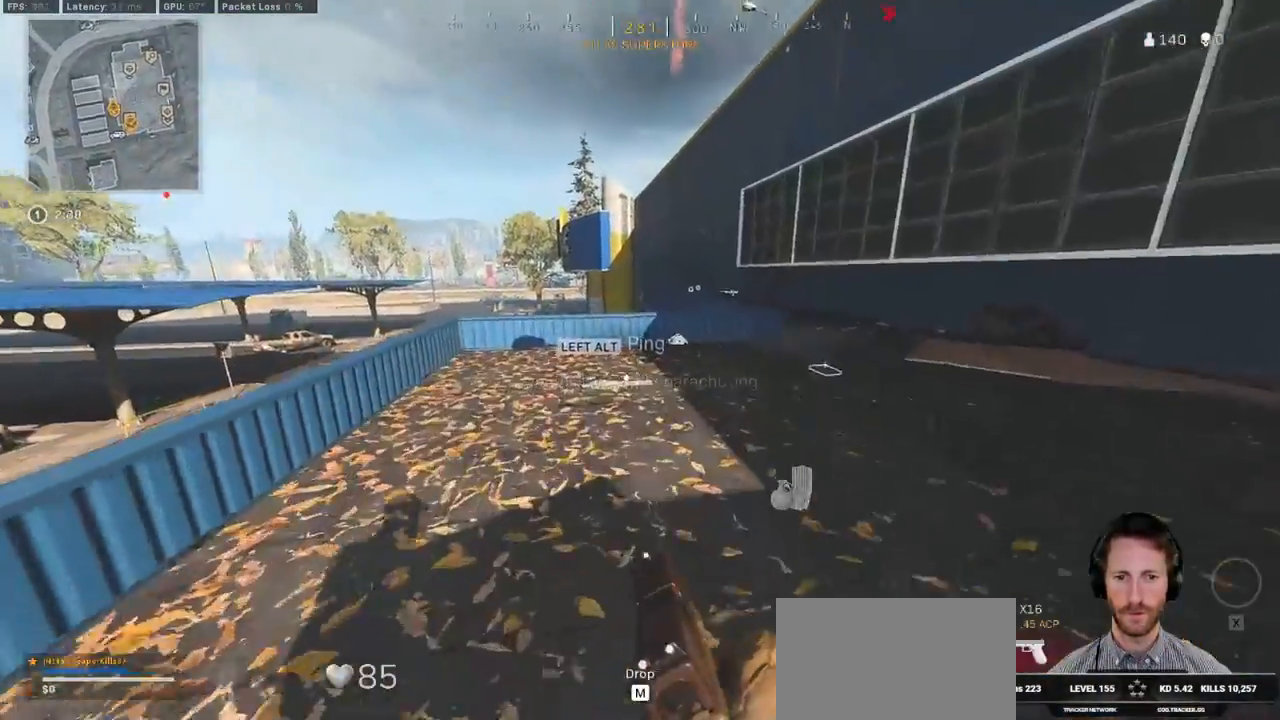
Gameplay with keyboard and mouse; each line is a JSON object with the keys and mouse buttons held at the frame after it. "events" lists presses ("down") and releases ("up") of "1", "2", "3", "4", "5", "a", "alt", "b", "c", "ctrl", "d", "e", "f", "g", "q", "r", "s", "shift", "space", "t", "tab", "v", "w", "x", "z", "mouse_left", "mouse_wheel", "mouse_right", "mouse_mb4" and "mouse_mb5" between this image and that frame as [ms after this image, input, new state], when the widget could be followed in between. "mouse_left", "mouse_wheel", "mouse_right", "mouse_mb4", "mouse_mb5" = the "left", "wheel", "right", "mb4", "mb5" buttons of the "mouse" list. No other keys are recorded. "wheel" means that the mouse wheel is clicked or scrolled. Mouse movement is not recorded.
{"keys": ["a", "shift", "w"], "mouse": [], "events": [[150, "d", "down"], [233, "d", "up"], [350, "f", "down"], [417, "a", "down"], [450, "f", "up"]]}
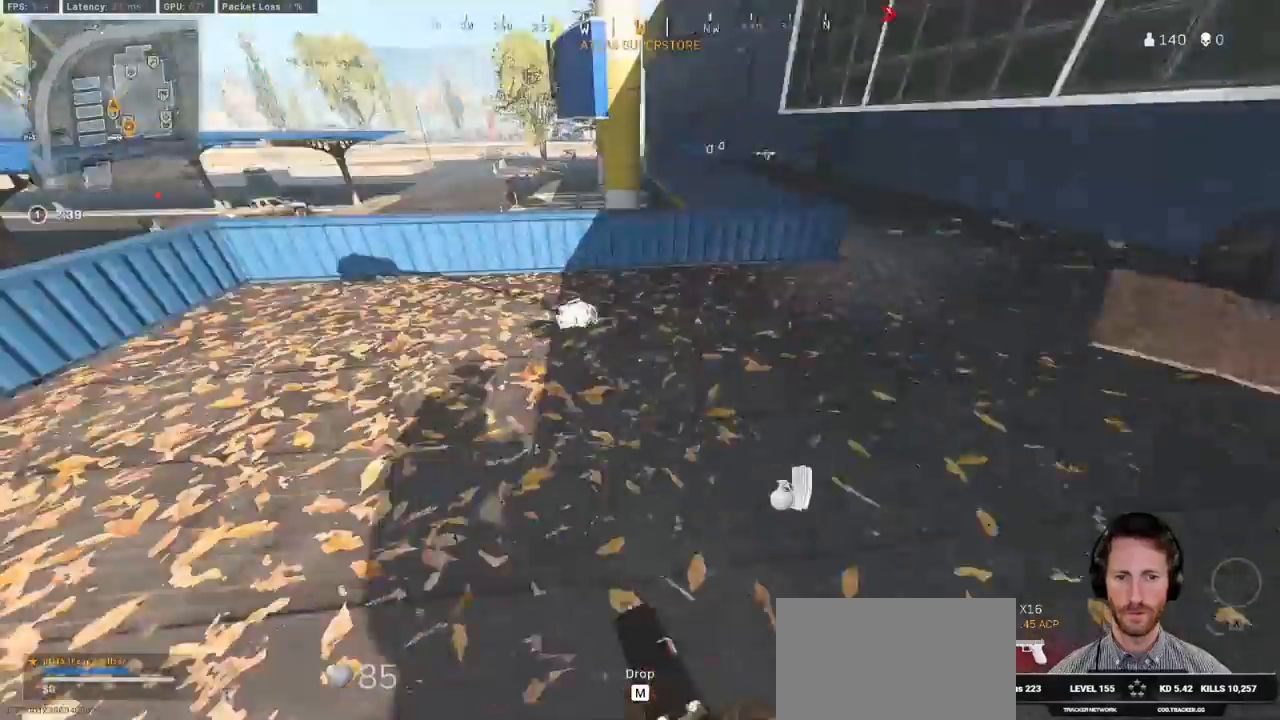
{"keys": ["d", "w"], "mouse": [], "events": [[183, "space", "down"], [217, "a", "up"], [283, "shift", "up"], [317, "space", "up"], [383, "d", "down"]]}
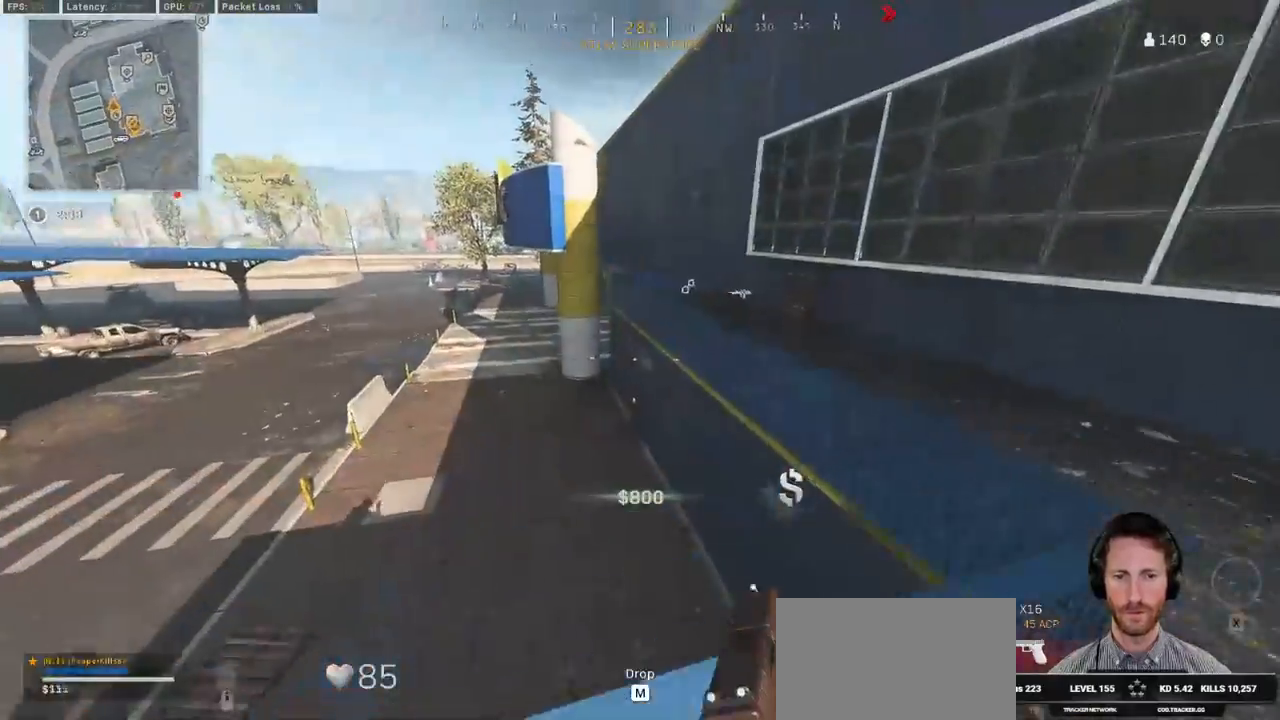
{"keys": ["d"], "mouse": [], "events": [[317, "d", "up"], [417, "d", "down"], [450, "w", "up"]]}
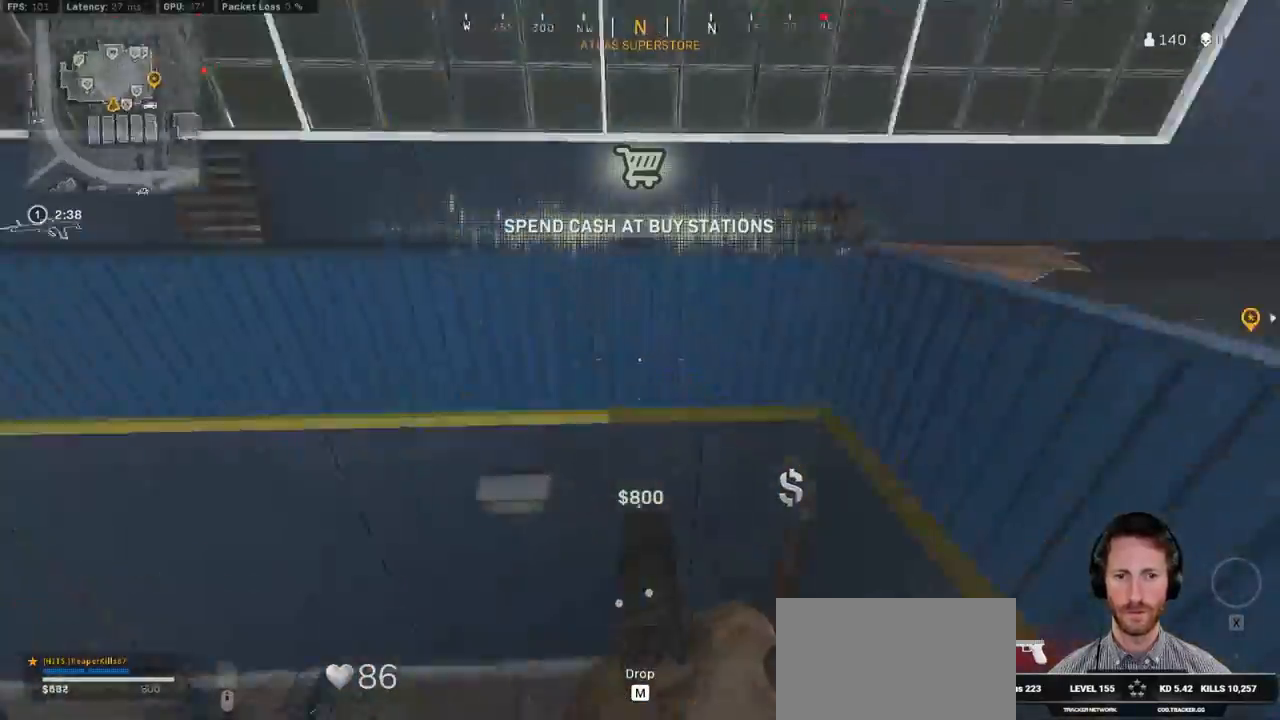
{"keys": ["shift", "w"], "mouse": [], "events": [[150, "w", "down"], [183, "shift", "down"], [217, "d", "up"], [333, "e", "down"], [417, "e", "up"]]}
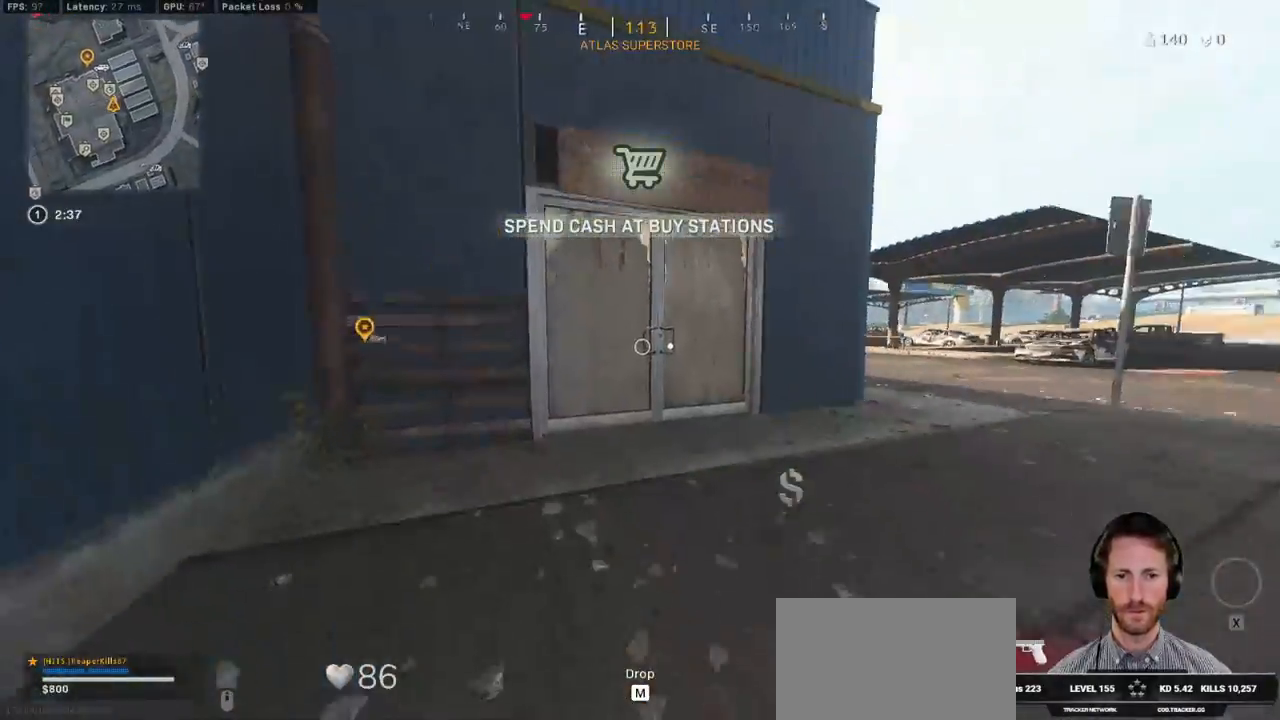
{"keys": ["d", "shift", "w"], "mouse": [], "events": [[450, "d", "down"]]}
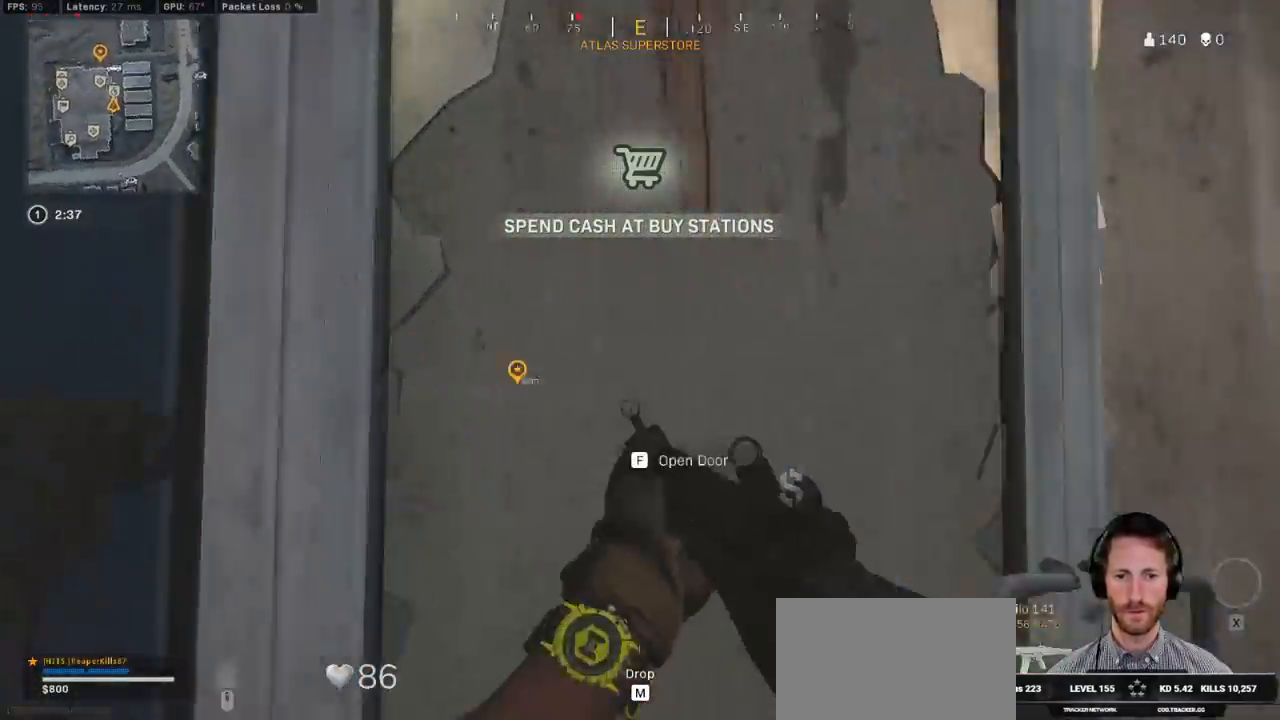
{"keys": ["d", "q", "w"], "mouse": [], "events": [[200, "shift", "up"], [217, "q", "down"], [250, "d", "up"], [433, "d", "down"]]}
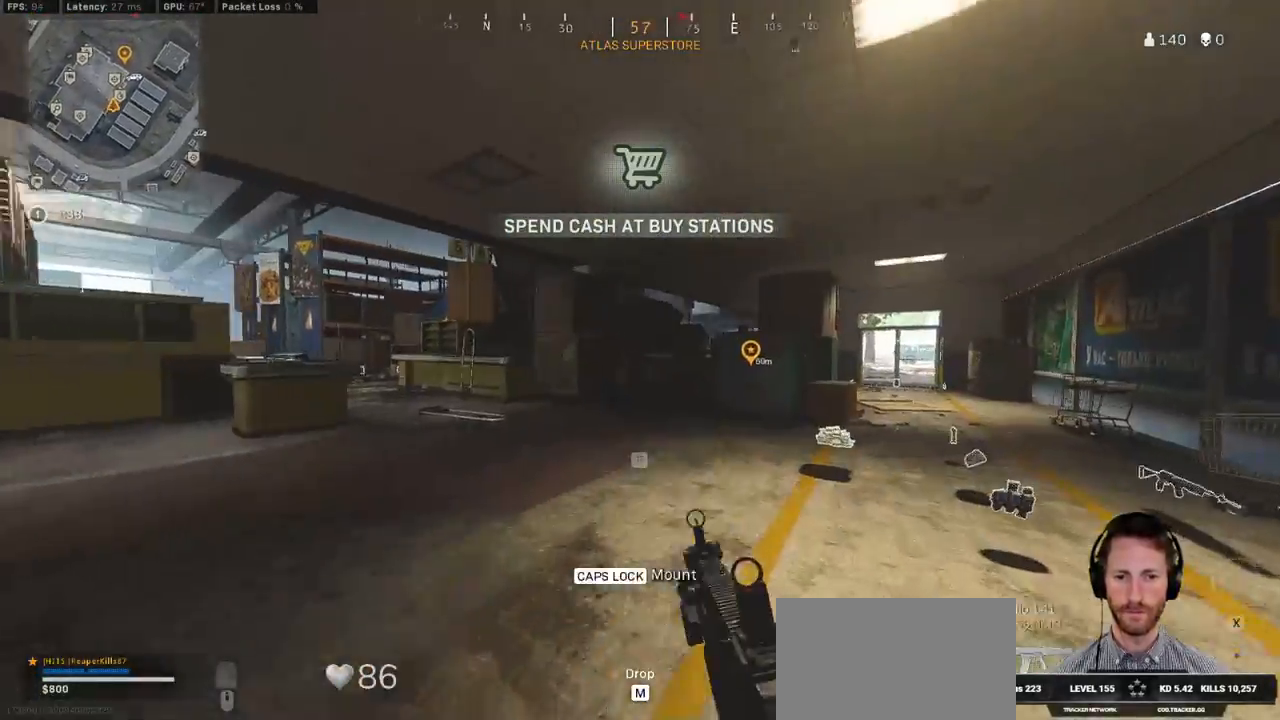
{"keys": ["d", "shift", "w"], "mouse": [], "events": [[133, "q", "up"], [233, "shift", "down"]]}
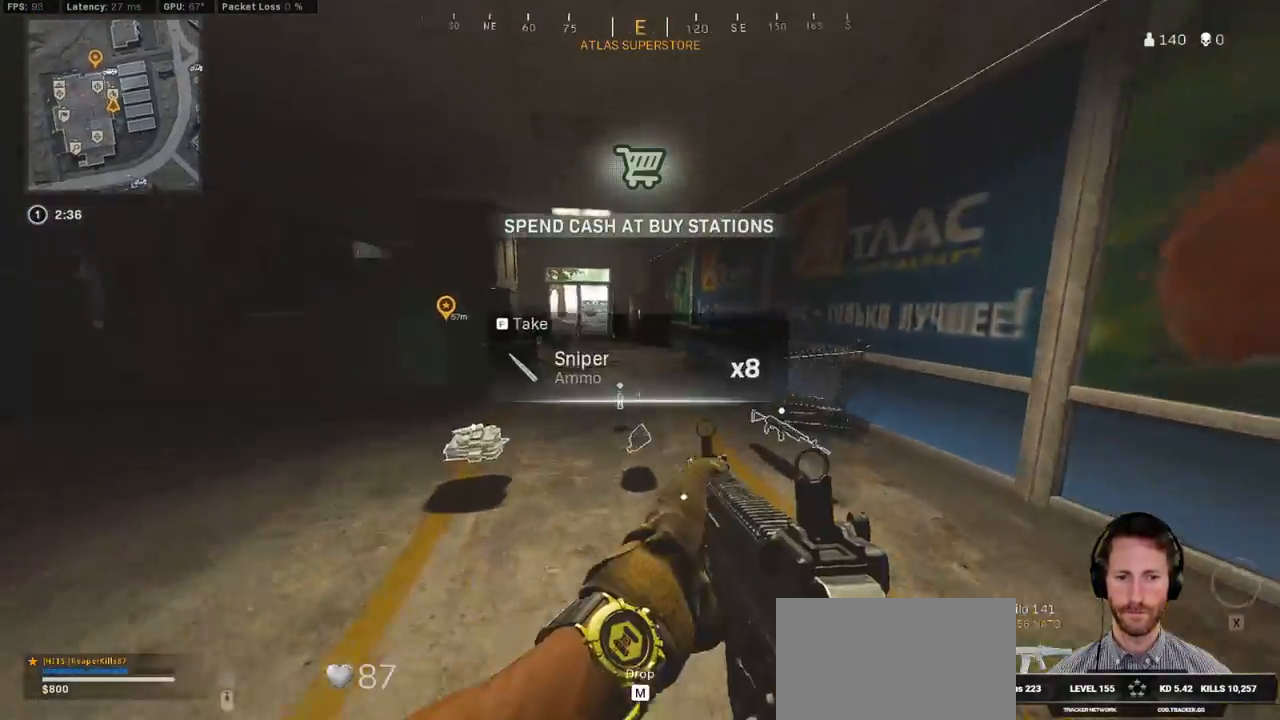
{"keys": [], "mouse": [], "events": [[200, "d", "up"], [317, "f", "down"], [333, "shift", "up"], [367, "w", "up"], [467, "f", "up"]]}
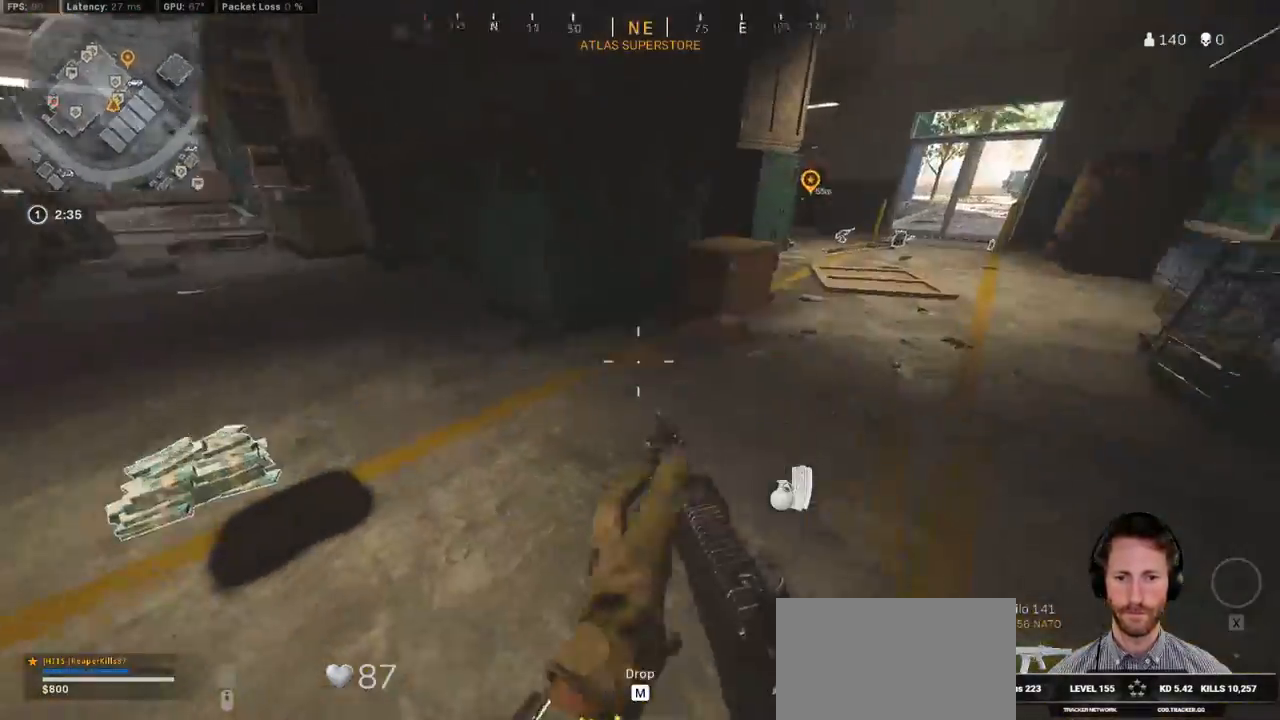
{"keys": ["a", "shift", "w"], "mouse": [], "events": [[17, "ctrl", "down"], [167, "w", "down"], [183, "ctrl", "up"], [267, "shift", "down"], [433, "a", "down"]]}
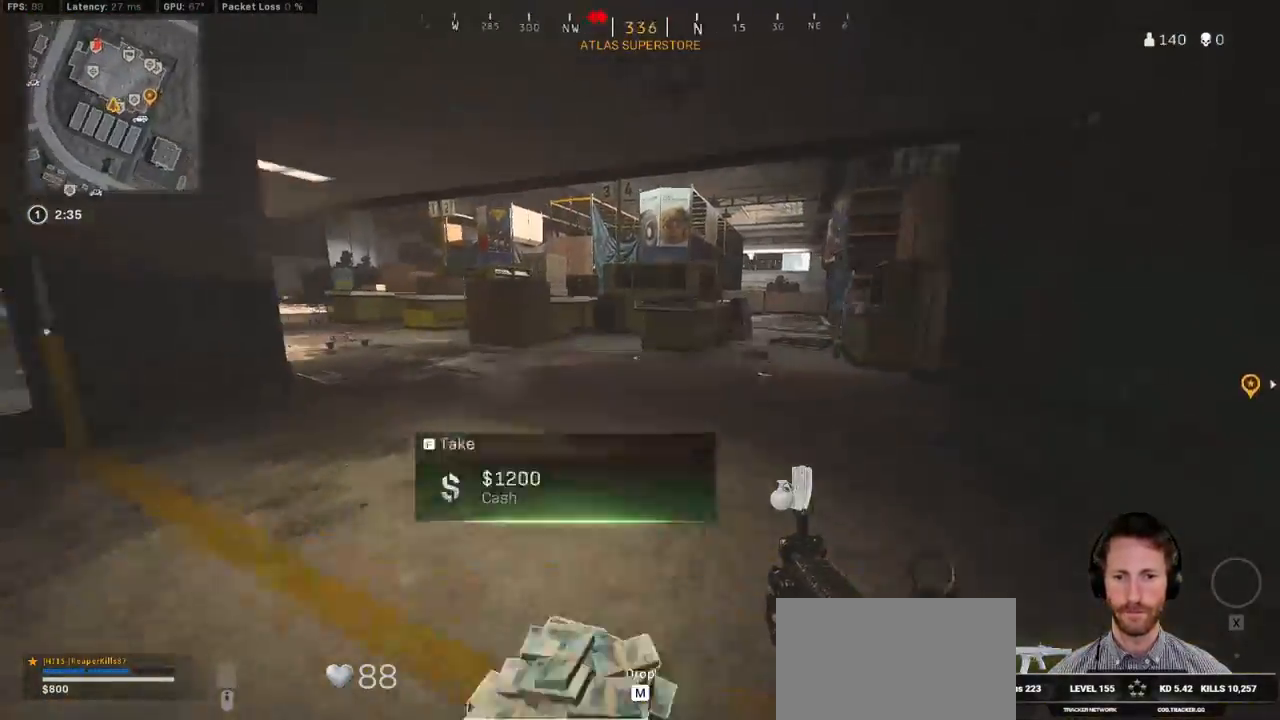
{"keys": ["a", "shift", "w"], "mouse": [], "events": [[150, "a", "up"], [183, "c", "down"], [250, "c", "up"], [317, "shift", "up"], [333, "c", "down"], [367, "space", "down"], [433, "c", "up"], [433, "shift", "down"], [483, "a", "down"], [500, "space", "up"]]}
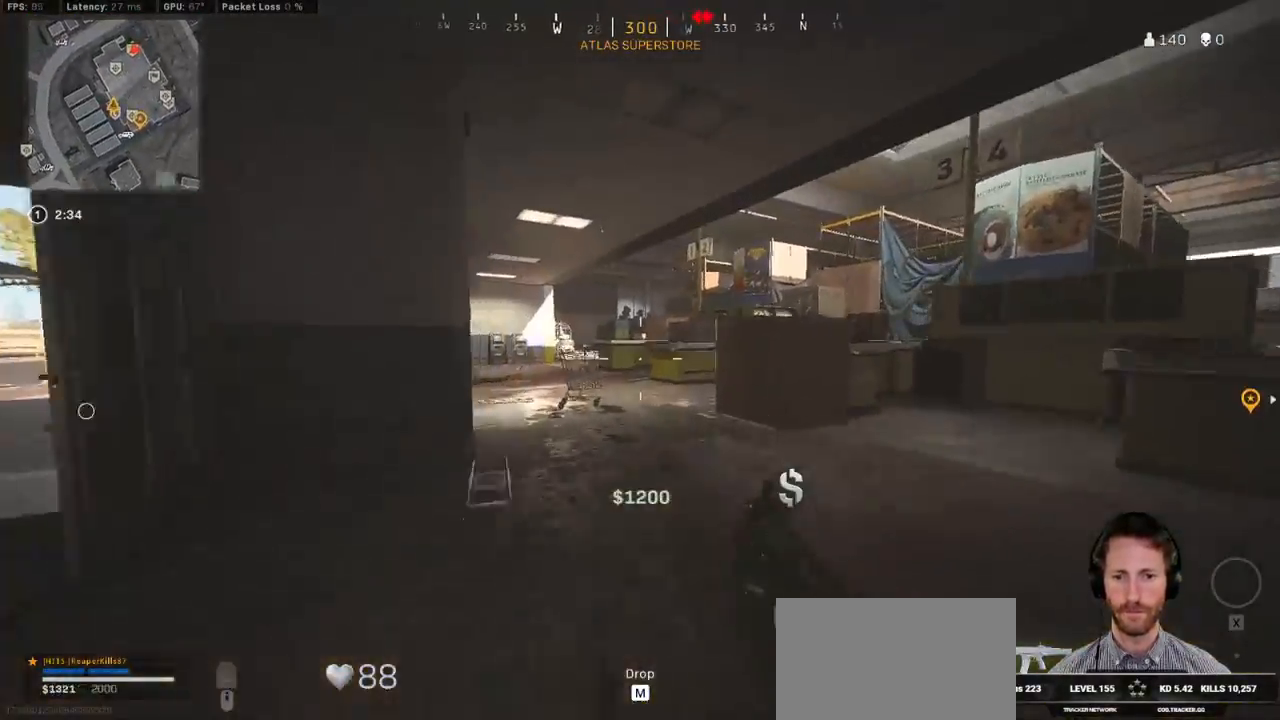
{"keys": ["a", "shift", "w"], "mouse": [], "events": [[217, "a", "up"], [350, "a", "down"]]}
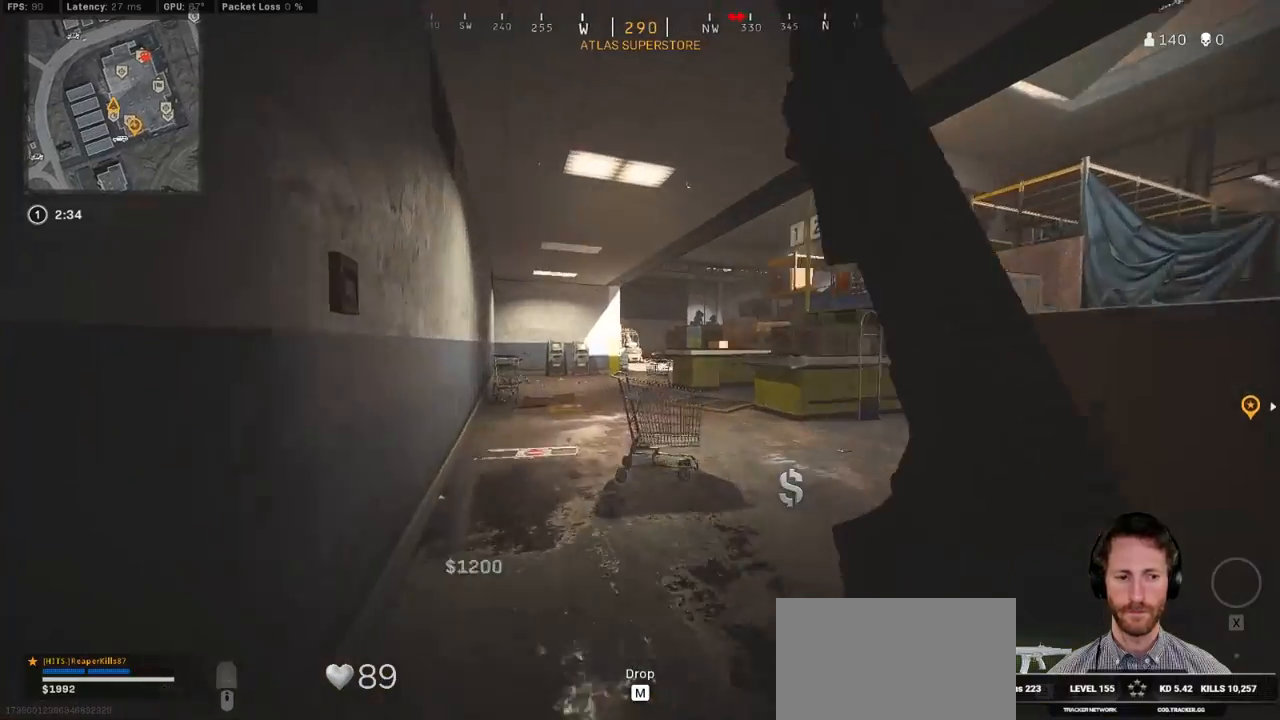
{"keys": ["d", "shift", "w"], "mouse": [], "events": [[167, "a", "up"], [267, "d", "down"]]}
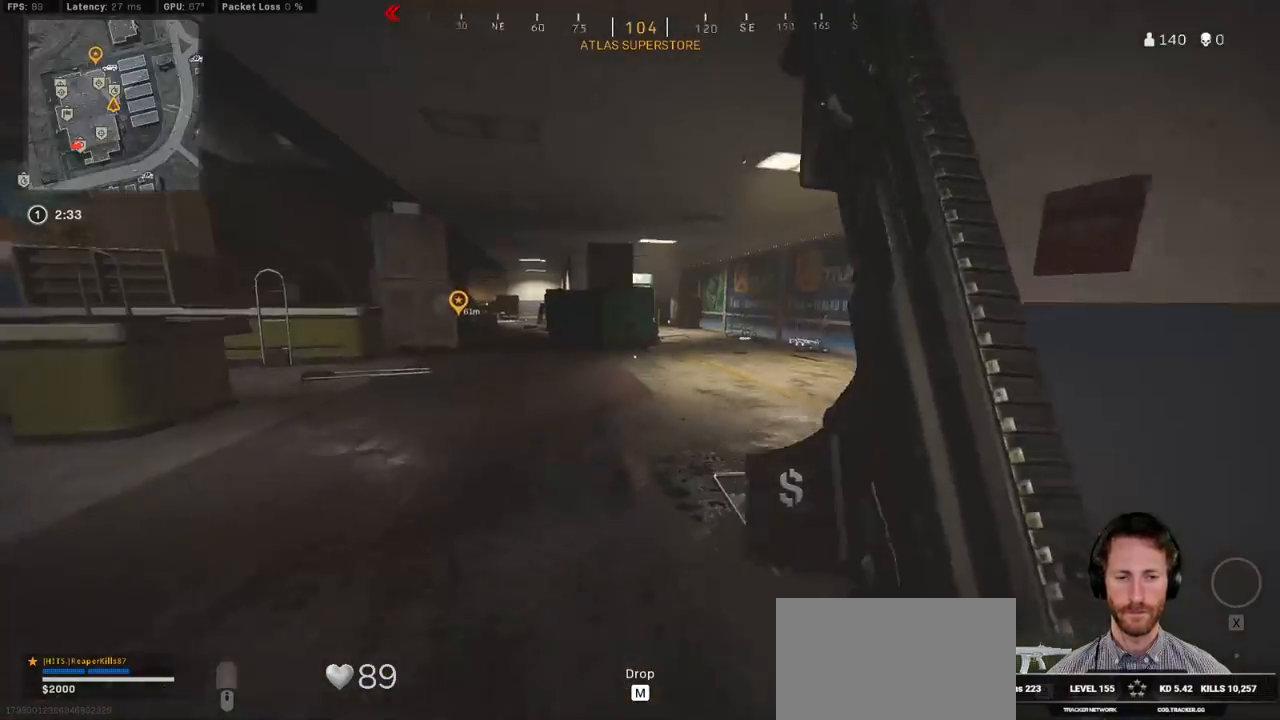
{"keys": ["shift", "w"], "mouse": [], "events": [[117, "d", "up"], [150, "d", "down"], [367, "d", "up"]]}
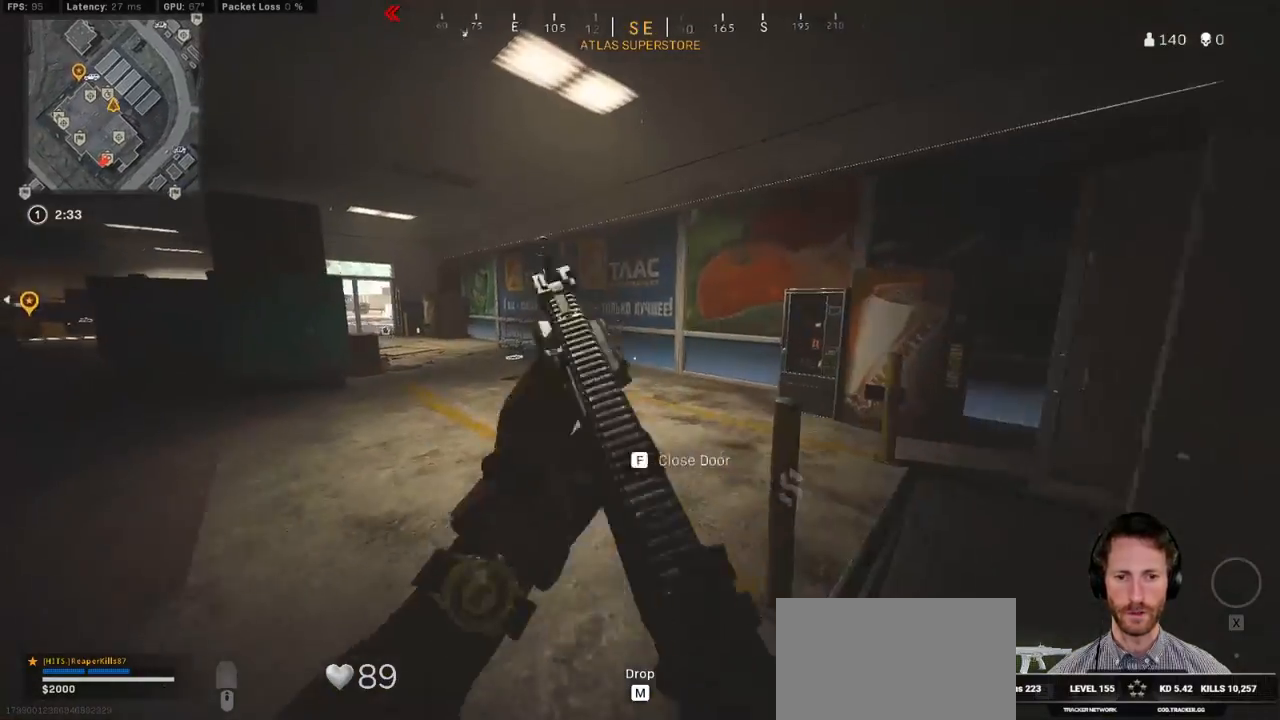
{"keys": ["shift", "w"], "mouse": [], "events": []}
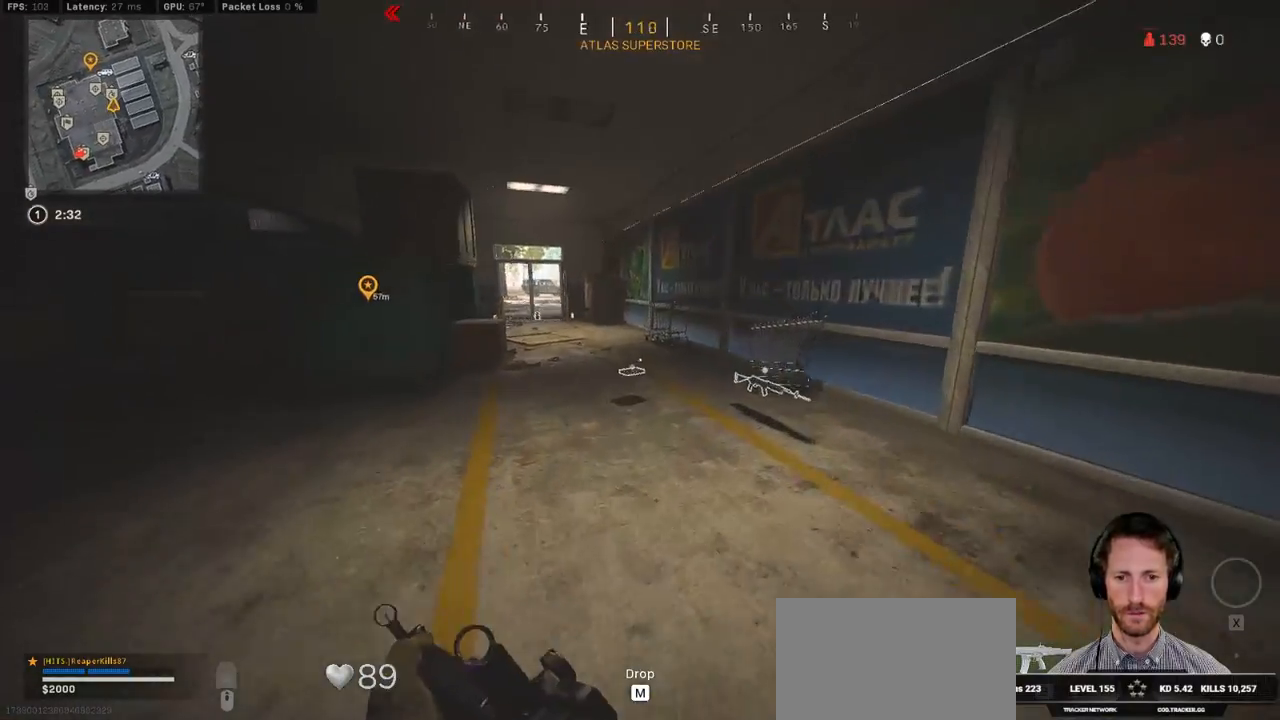
{"keys": ["w"], "mouse": [], "events": [[250, "f", "down"], [250, "shift", "up"], [333, "f", "up"]]}
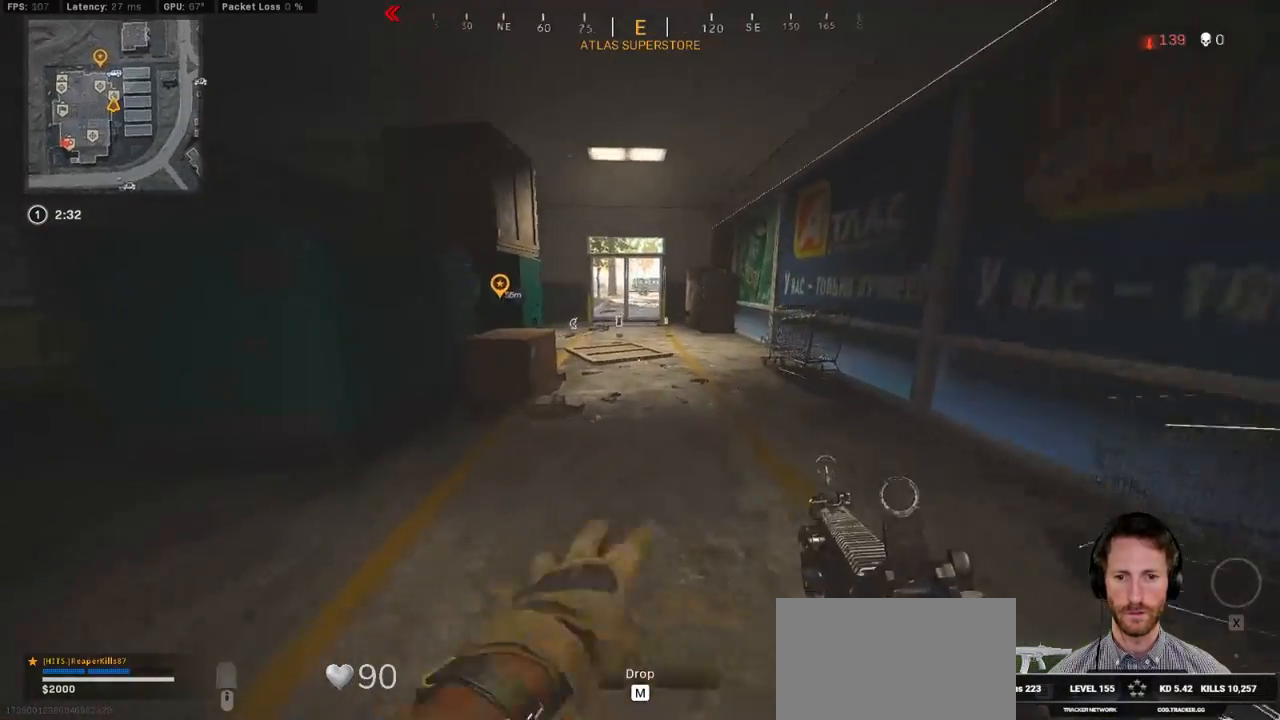
{"keys": ["ctrl"], "mouse": [], "events": [[433, "ctrl", "down"], [450, "w", "up"]]}
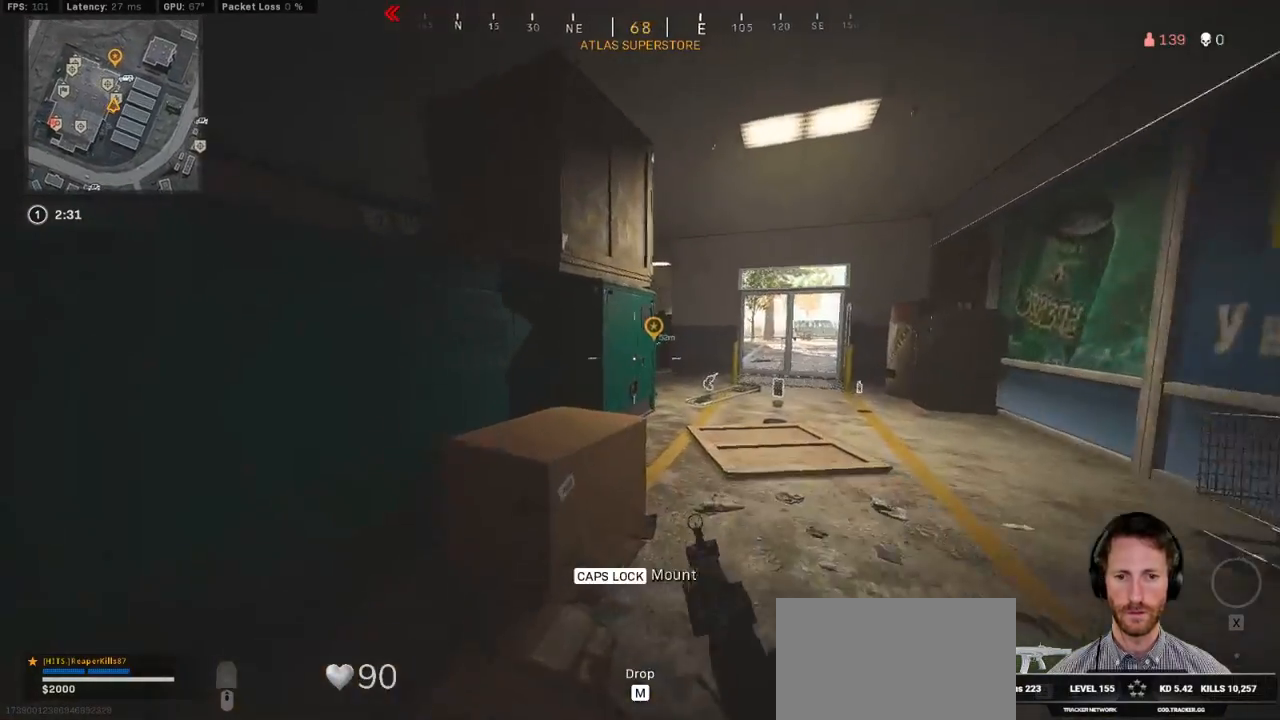
{"keys": ["ctrl", "q", "w"], "mouse": [], "events": [[117, "w", "down"], [317, "q", "down"]]}
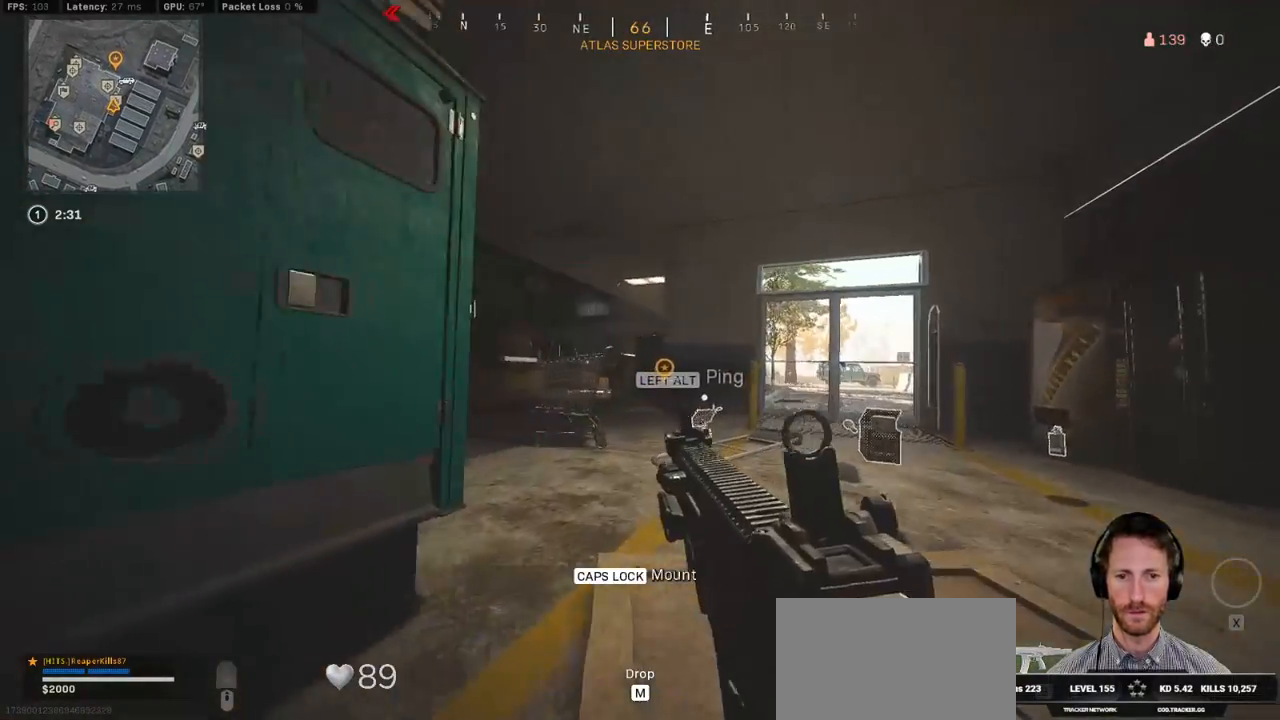
{"keys": ["ctrl", "q", "w"], "mouse": [], "events": [[83, "d", "down"], [383, "d", "up"]]}
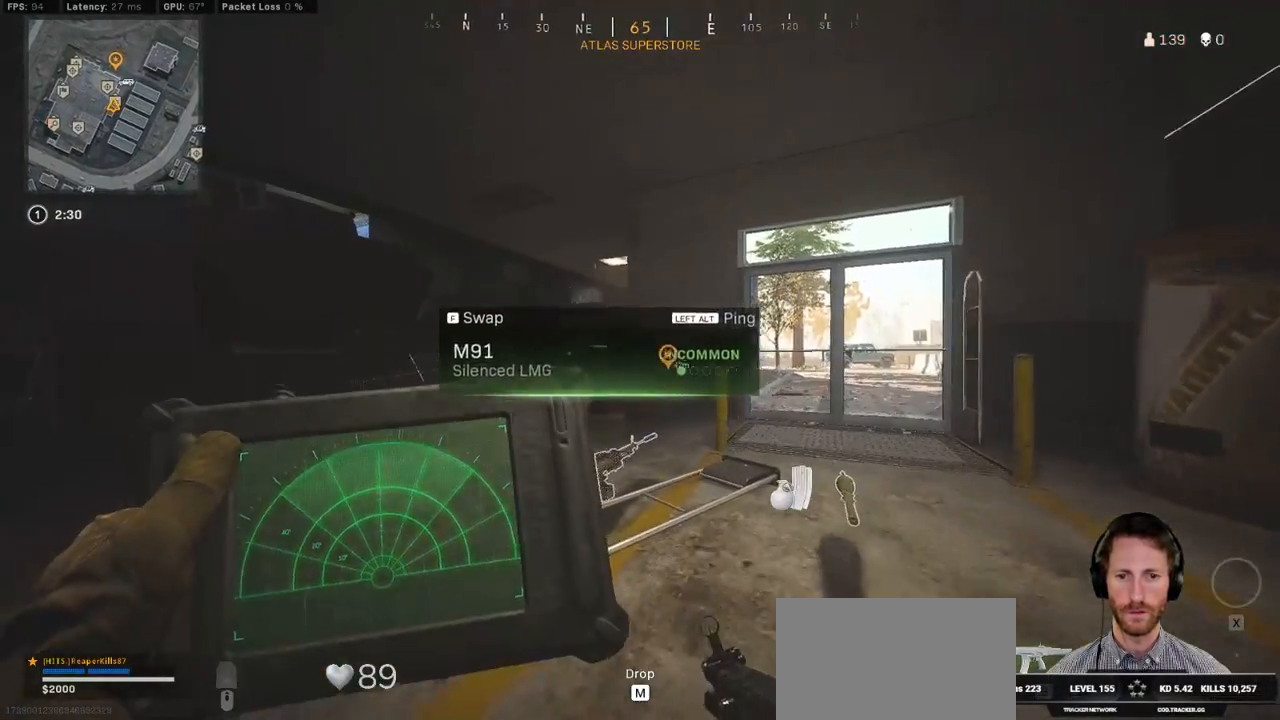
{"keys": ["ctrl", "d", "q", "w"], "mouse": [], "events": [[500, "d", "down"]]}
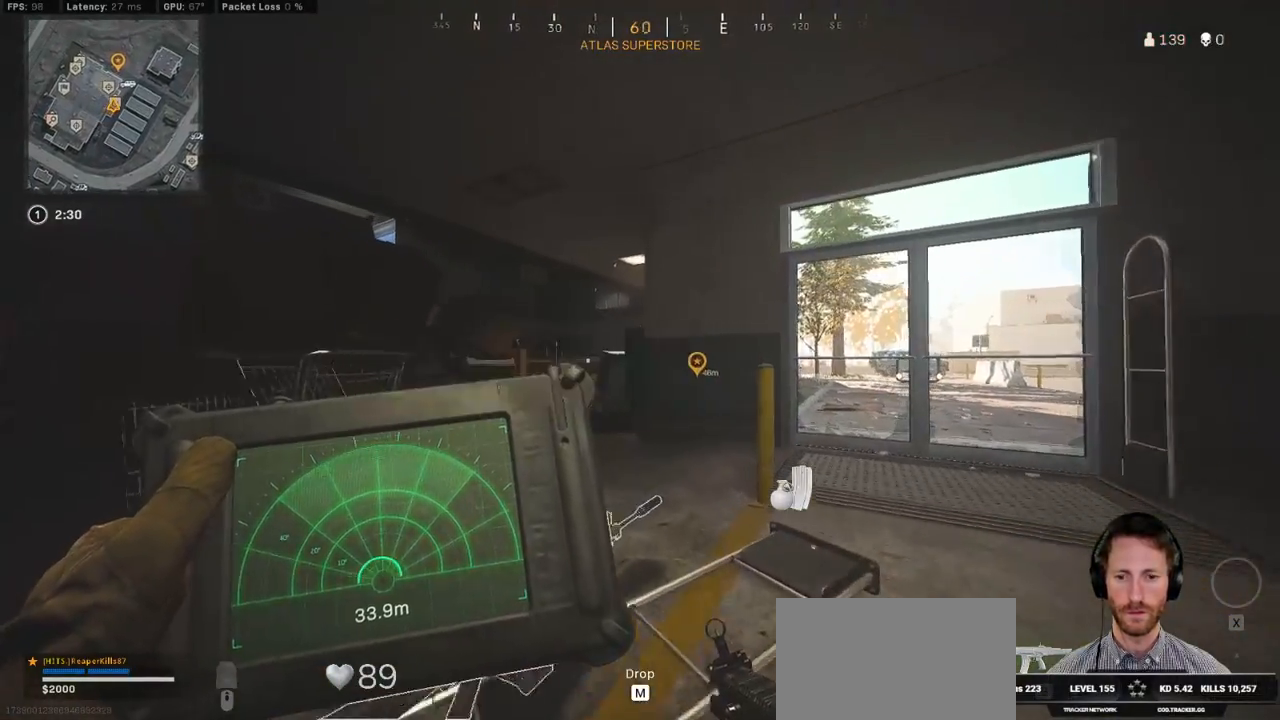
{"keys": ["ctrl", "q", "w"], "mouse": [], "events": [[133, "d", "up"], [383, "d", "down"], [500, "d", "up"]]}
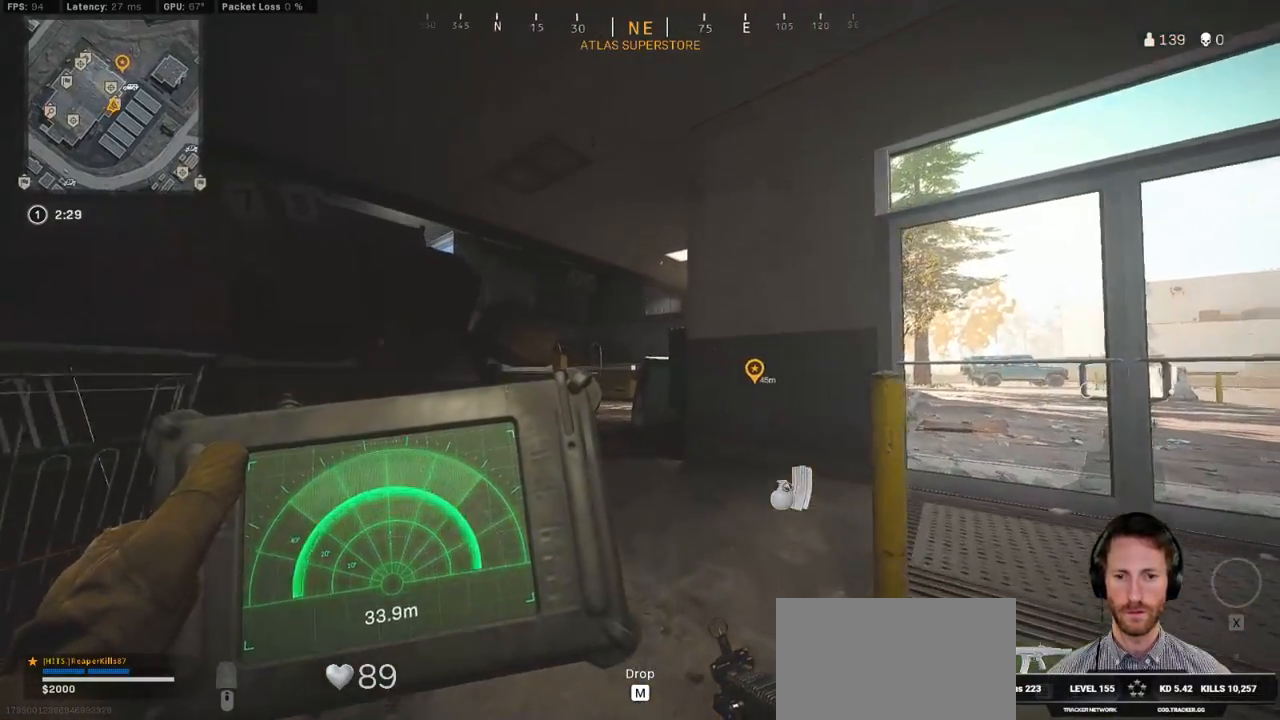
{"keys": ["ctrl", "q", "w"], "mouse": [], "events": []}
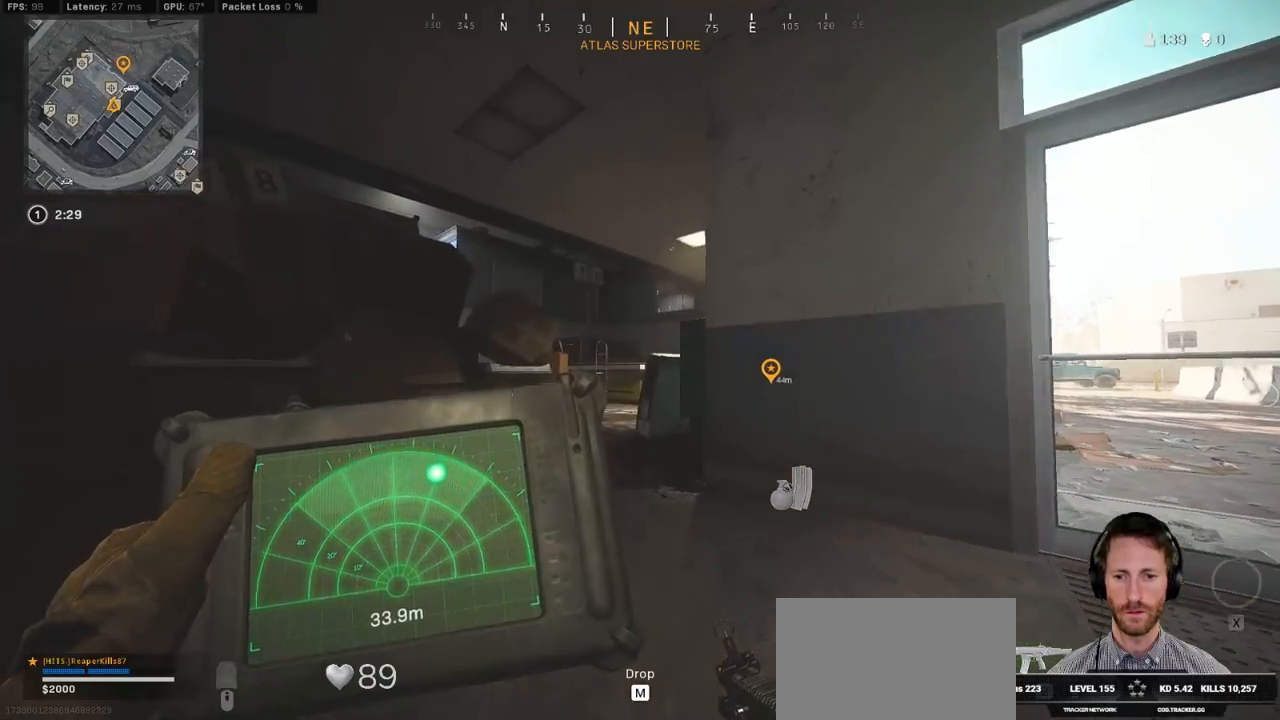
{"keys": ["a", "ctrl", "w"], "mouse": ["right"], "events": [[17, "q", "up"], [200, "mouse_right", "down"], [267, "a", "down"]]}
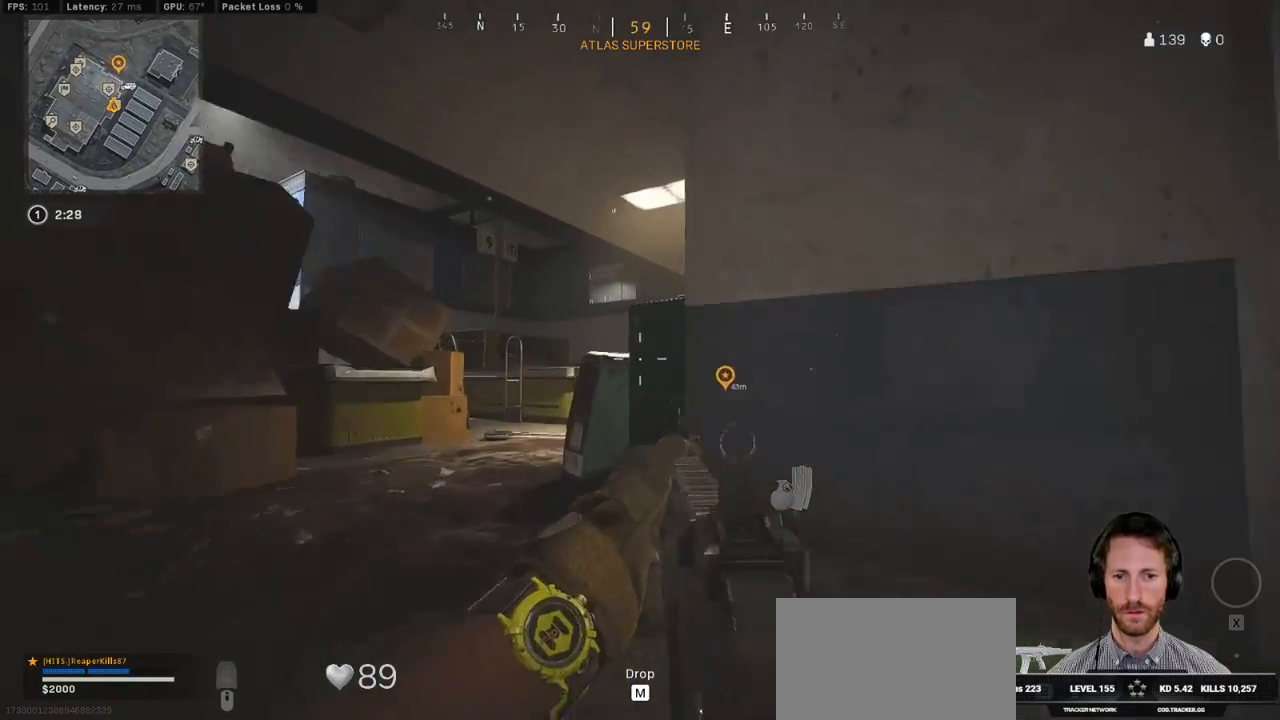
{"keys": ["a", "w"], "mouse": ["right"], "events": [[17, "a", "up"], [100, "ctrl", "up"], [183, "a", "down"]]}
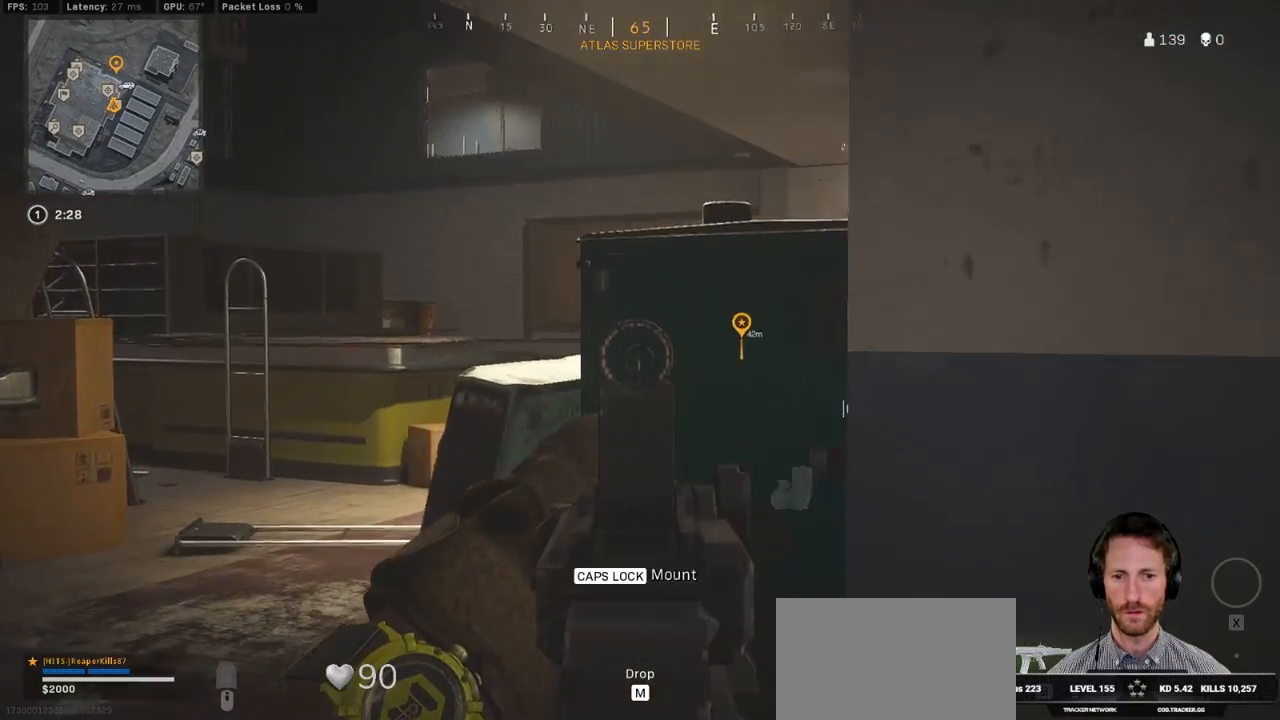
{"keys": ["a", "w"], "mouse": ["right"], "events": [[350, "a", "up"], [450, "a", "down"]]}
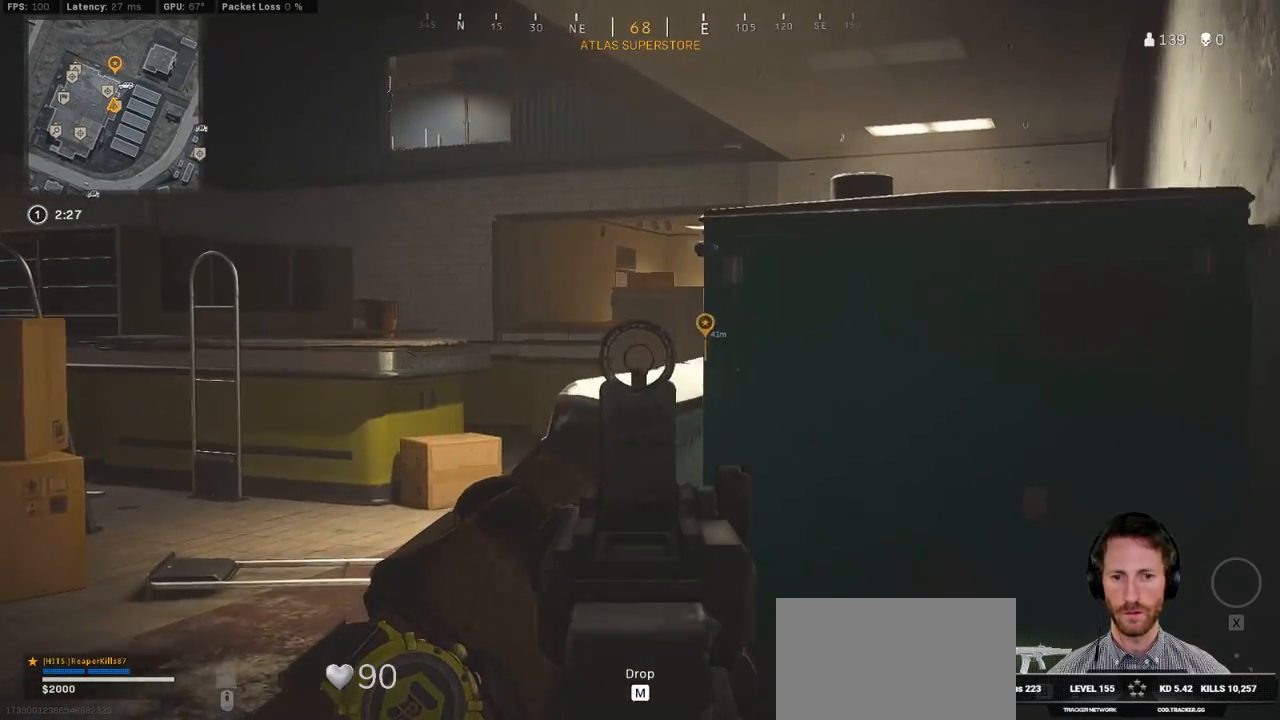
{"keys": ["a", "w"], "mouse": ["right"], "events": []}
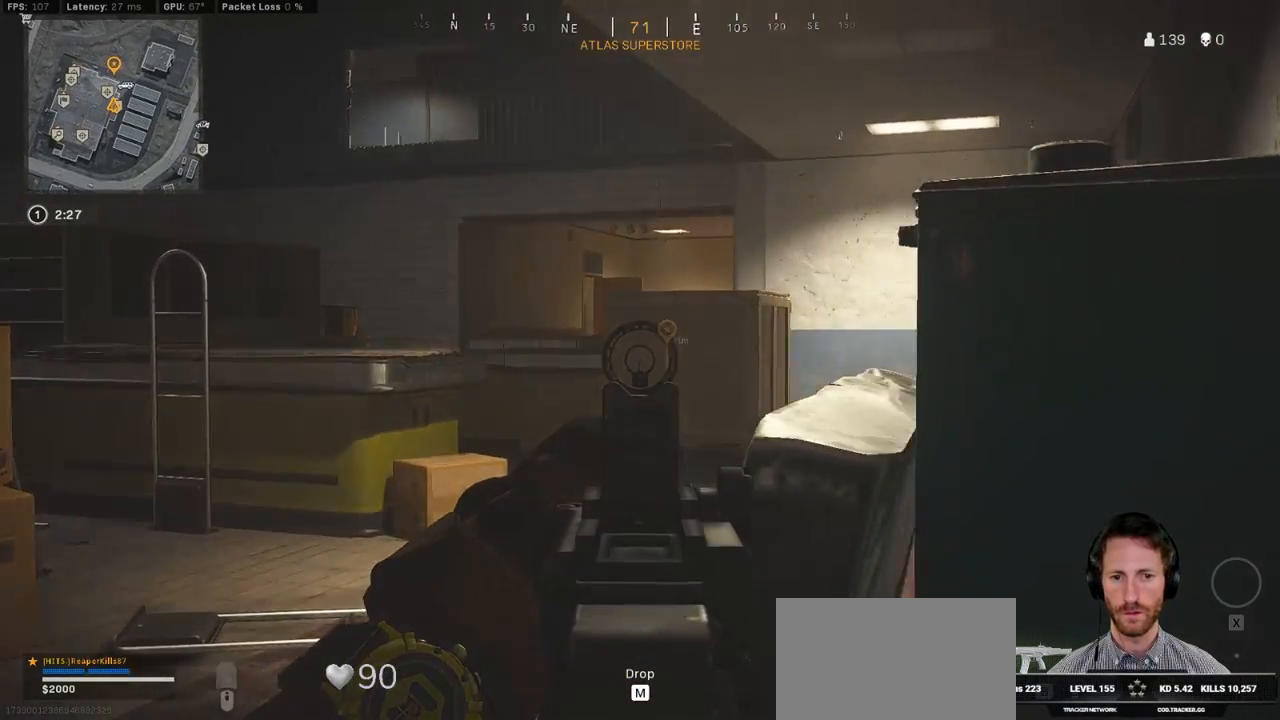
{"keys": ["a", "w"], "mouse": ["right"], "events": []}
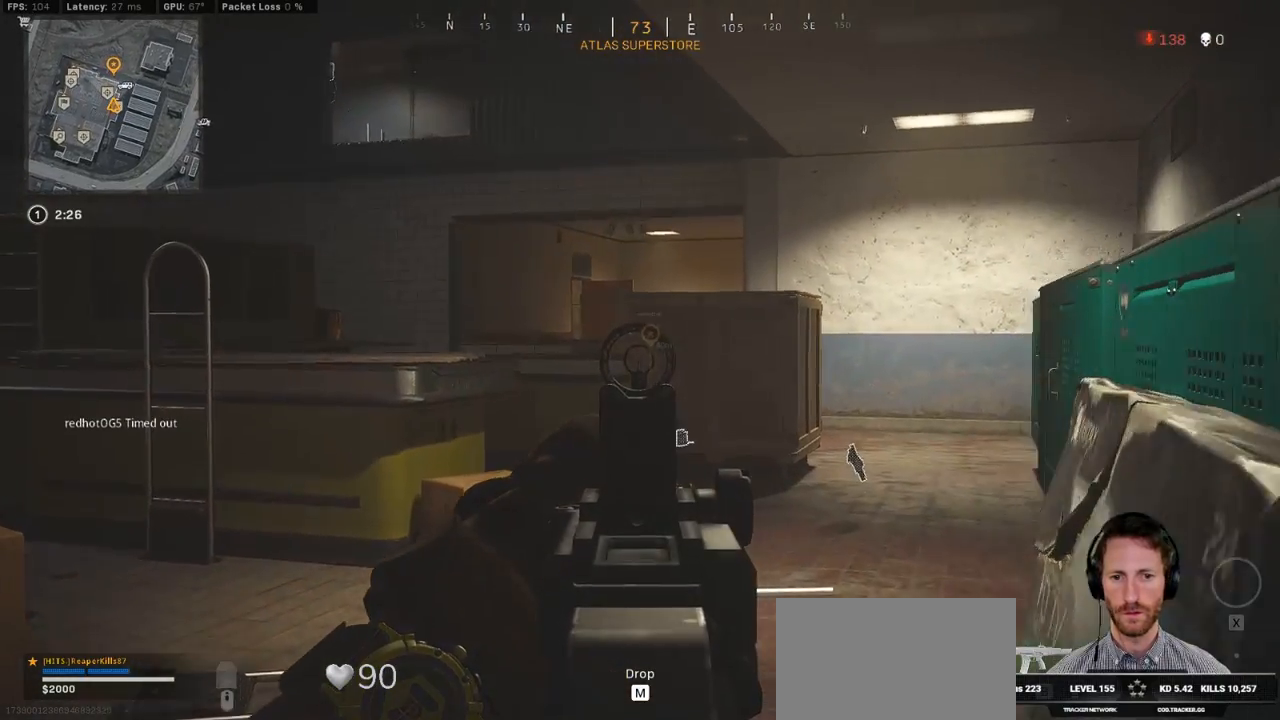
{"keys": ["a", "w"], "mouse": ["right"], "events": []}
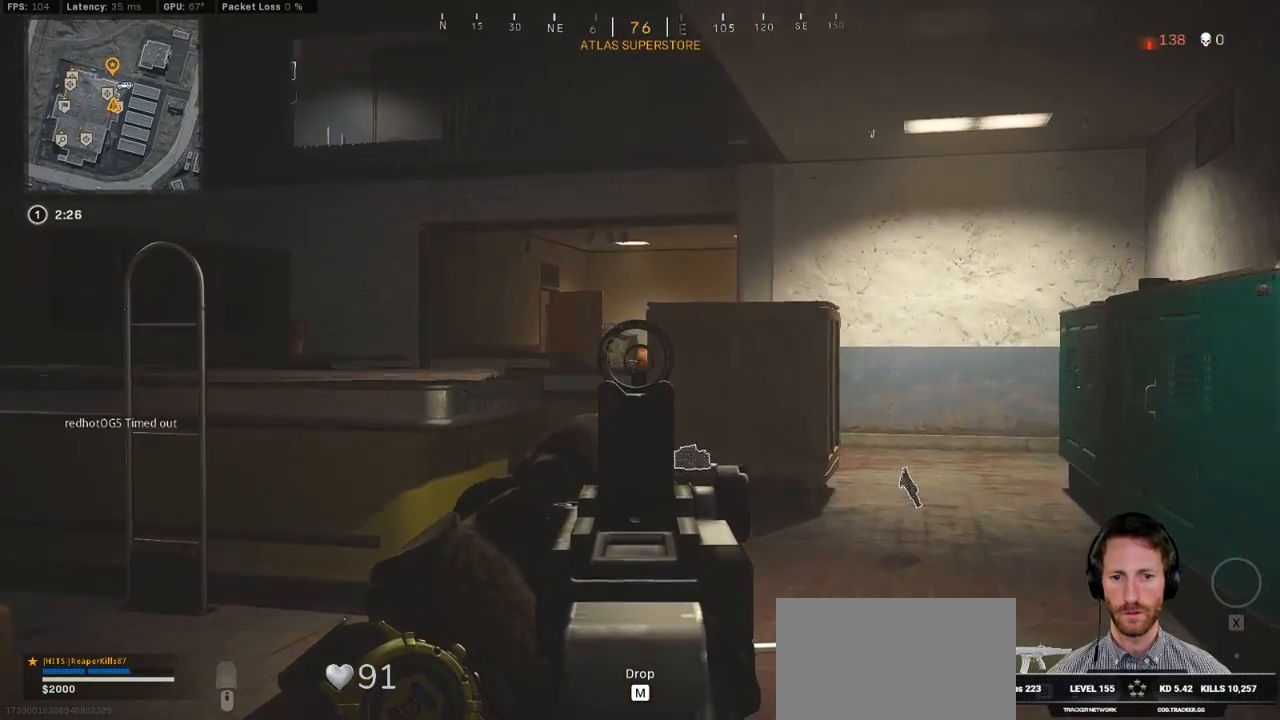
{"keys": ["a", "w"], "mouse": ["left", "right"], "events": [[433, "mouse_left", "down"]]}
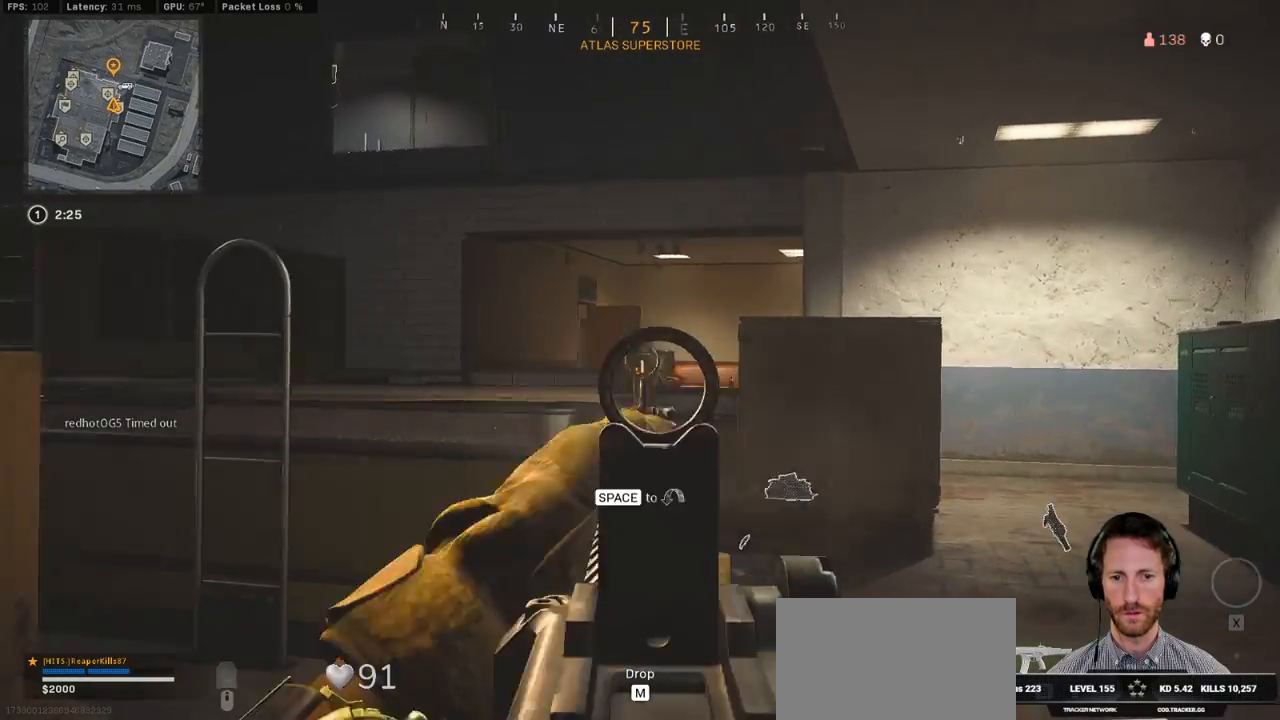
{"keys": ["w"], "mouse": ["left", "right"], "events": [[33, "a", "up"]]}
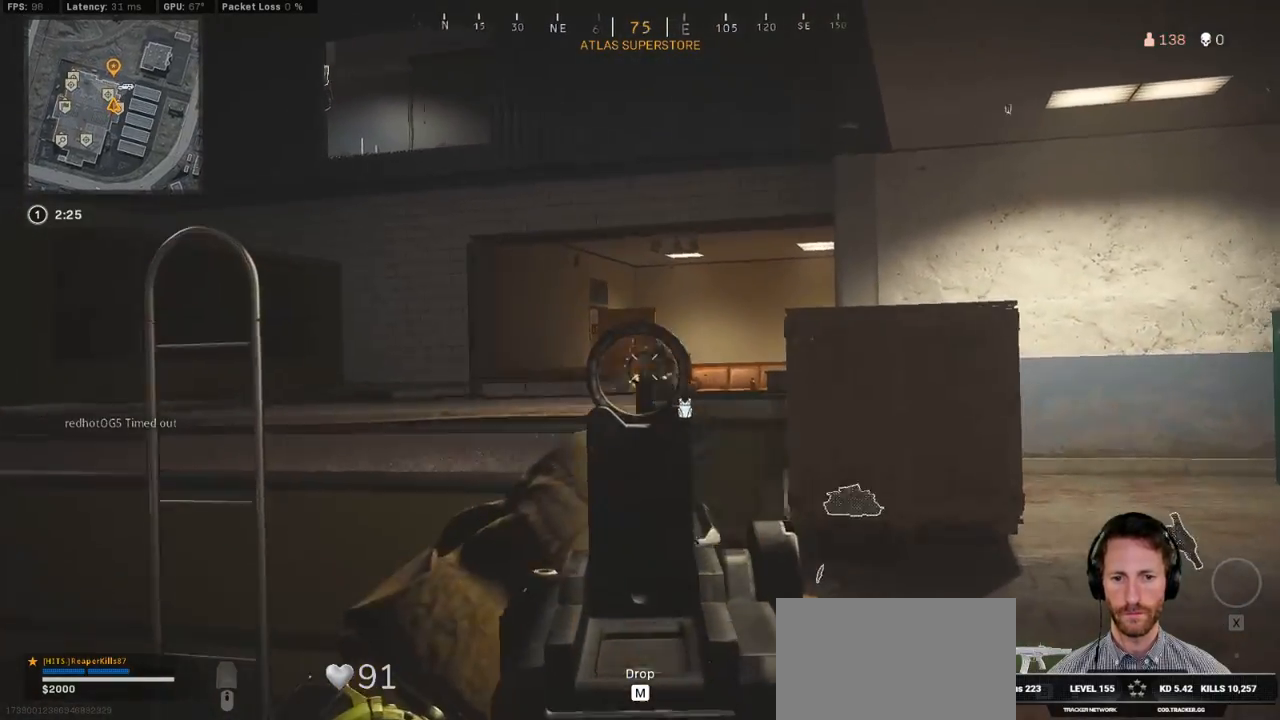
{"keys": ["a", "w"], "mouse": ["left", "right"], "events": [[333, "a", "down"]]}